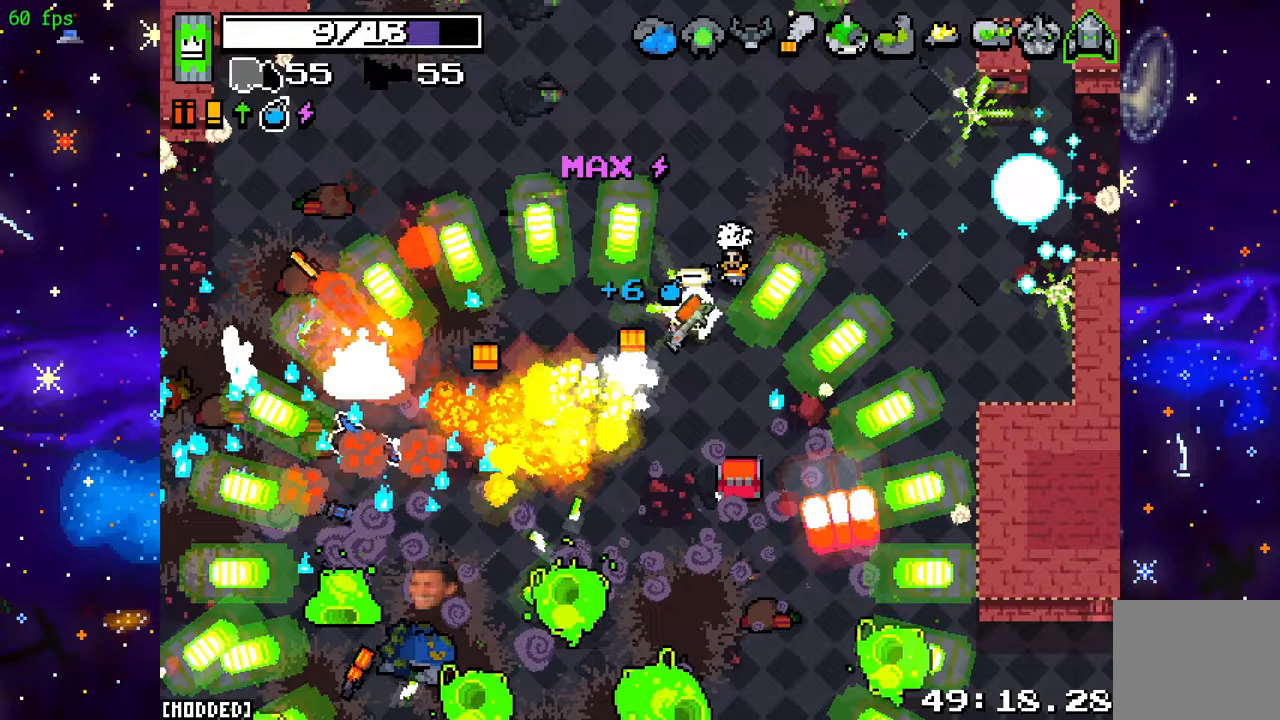
Gameplay with a controller (PlayStation layout); each line is a JSON object with the inputs held at the frame after it. "events" lists button and stick changes between this image and that frame as [ms after this image, input, new state], when the widget could be followed in between. Not read: L3 R3.
{"buttons": ["R2"], "left_stick": "right", "right_stick": "down-left", "events": [[133, "left_stick", "down-right"], [467, "left_stick", "right"]]}
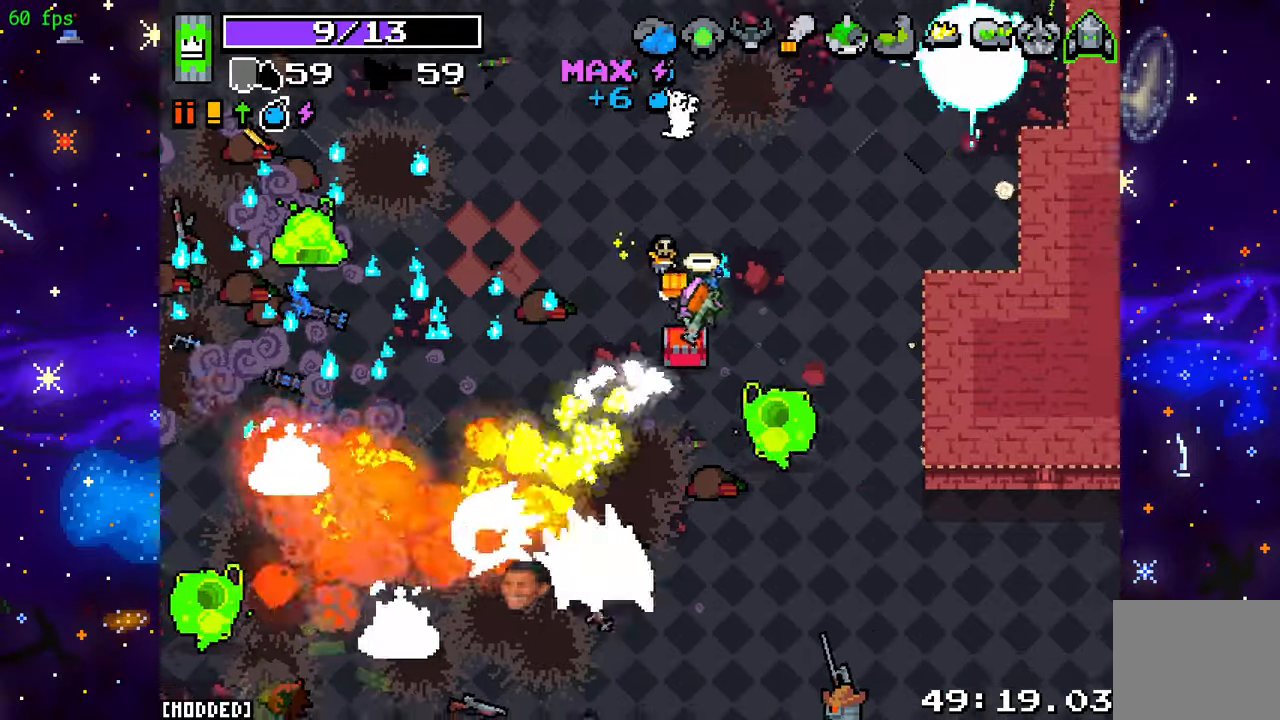
{"buttons": ["R2"], "left_stick": "down-right", "right_stick": "down", "events": [[83, "right_stick", "down"], [317, "left_stick", "down-right"]]}
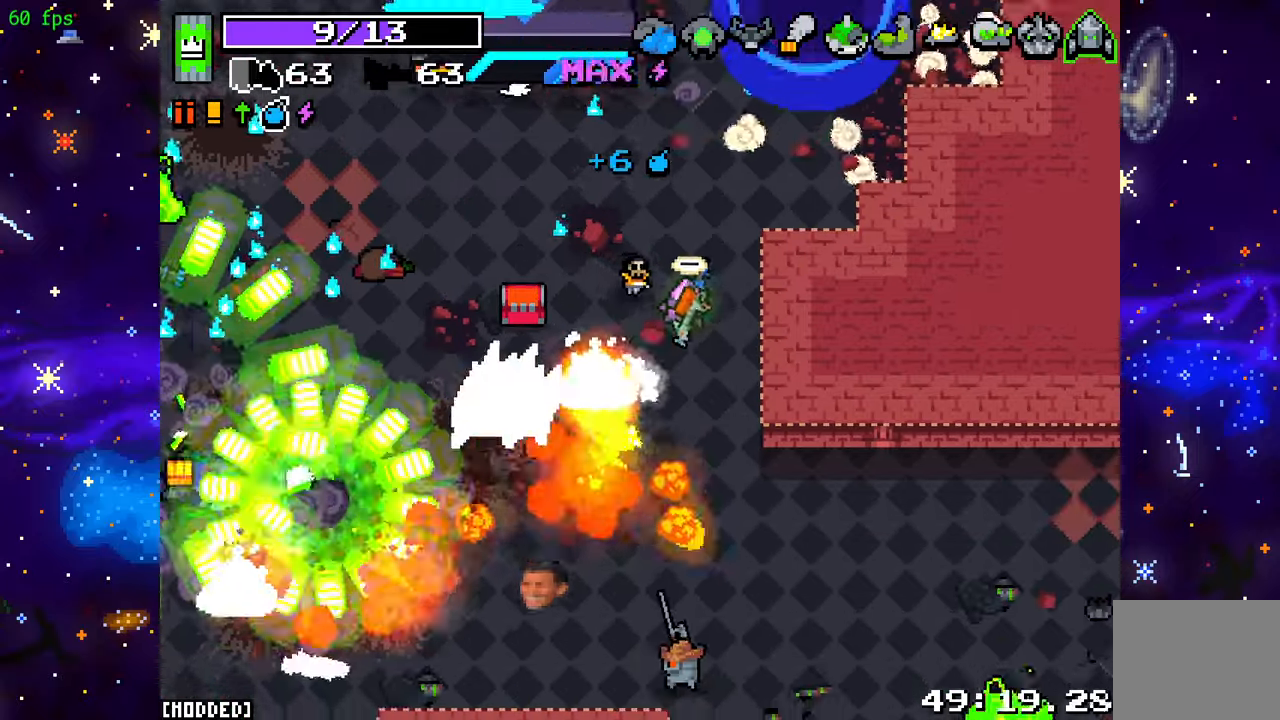
{"buttons": [], "left_stick": "down-right", "right_stick": "down", "events": [[467, "R2", "up"]]}
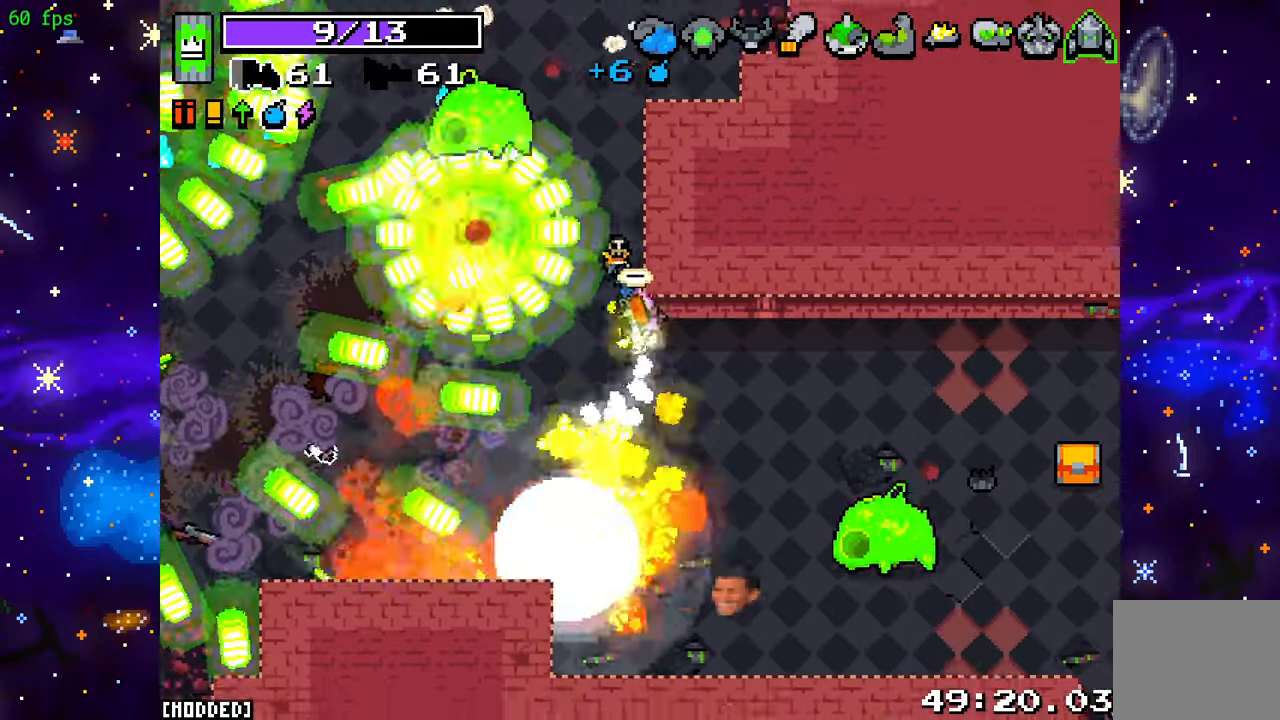
{"buttons": ["R2"], "left_stick": "up-right", "right_stick": "down-right", "events": [[17, "right_stick", "down-right"], [83, "R2", "down"], [283, "left_stick", "up-right"]]}
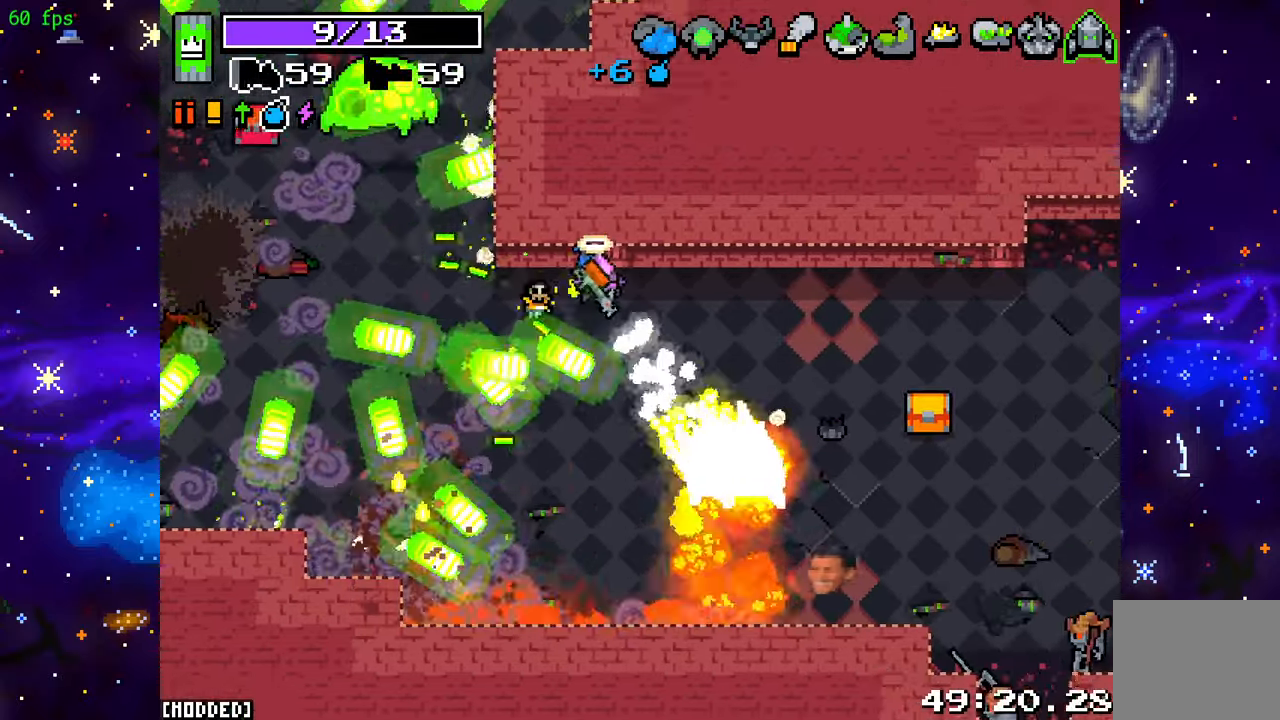
{"buttons": ["R2"], "left_stick": "right", "right_stick": "down", "events": [[333, "left_stick", "right"], [367, "right_stick", "down"]]}
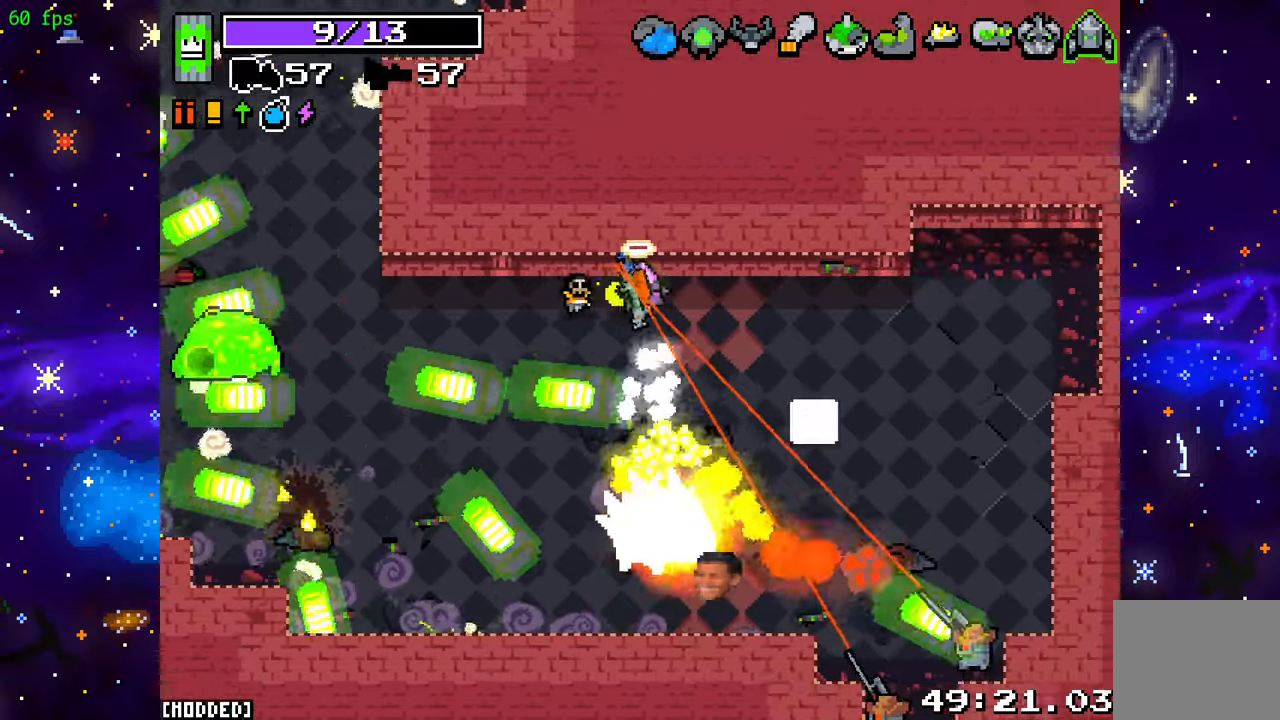
{"buttons": ["R2"], "left_stick": "right", "right_stick": "down", "events": []}
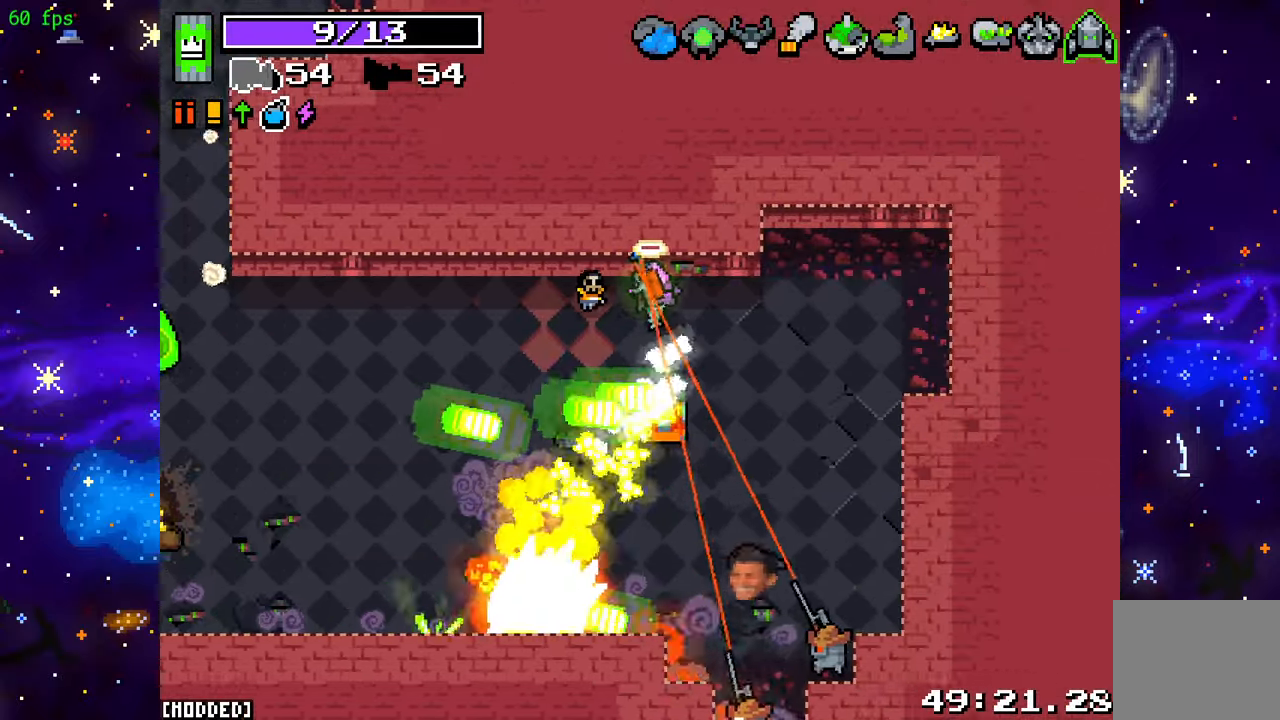
{"buttons": [], "left_stick": "right", "right_stick": "center", "events": [[17, "right_stick", "down-right"], [300, "right_stick", "down"], [383, "R2", "up"], [400, "right_stick", "center"]]}
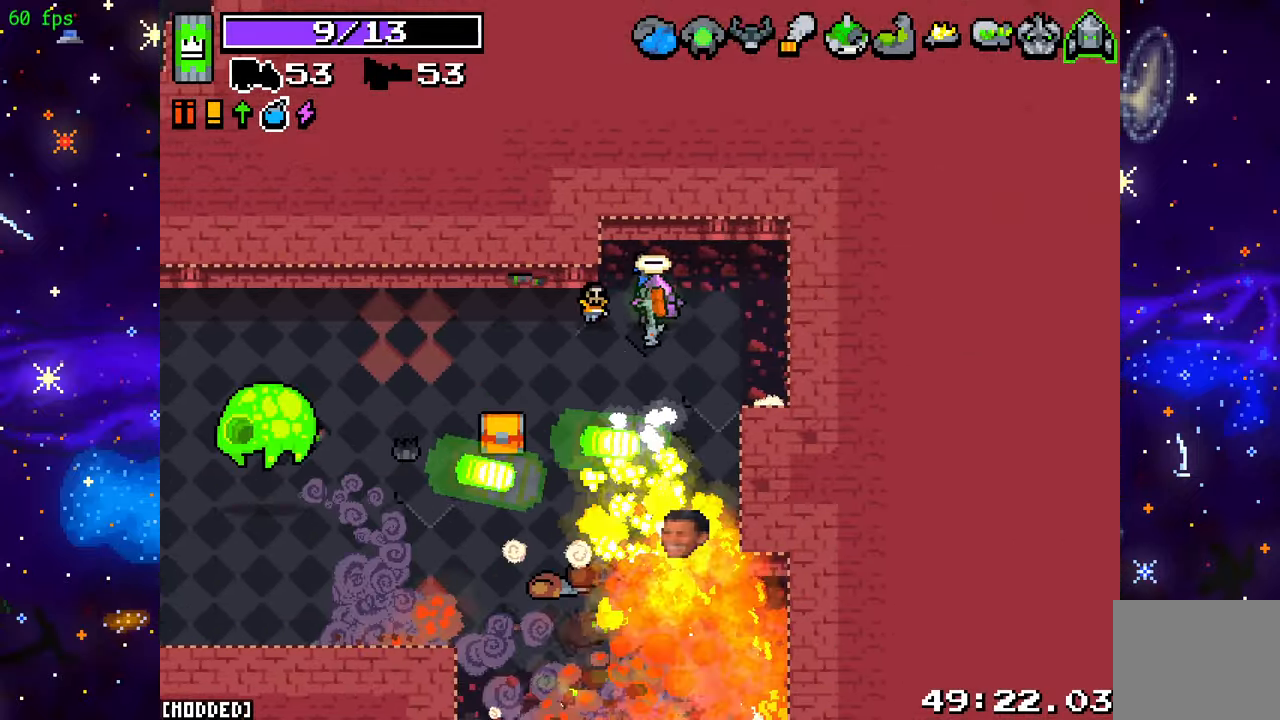
{"buttons": ["R2"], "left_stick": "left", "right_stick": "left", "events": [[117, "left_stick", "down"], [117, "right_stick", "left"], [167, "left_stick", "down-left"], [200, "R2", "down"], [350, "left_stick", "left"]]}
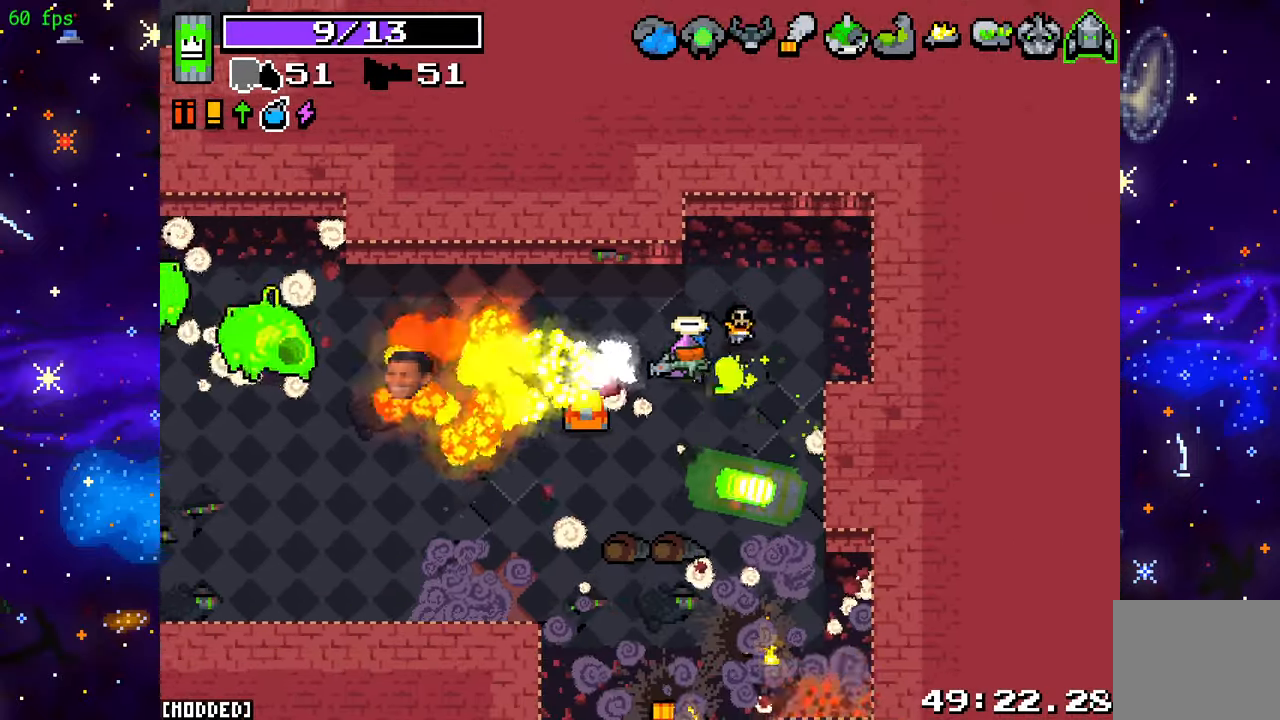
{"buttons": ["R2"], "left_stick": "down-left", "right_stick": "left", "events": [[67, "left_stick", "down-left"]]}
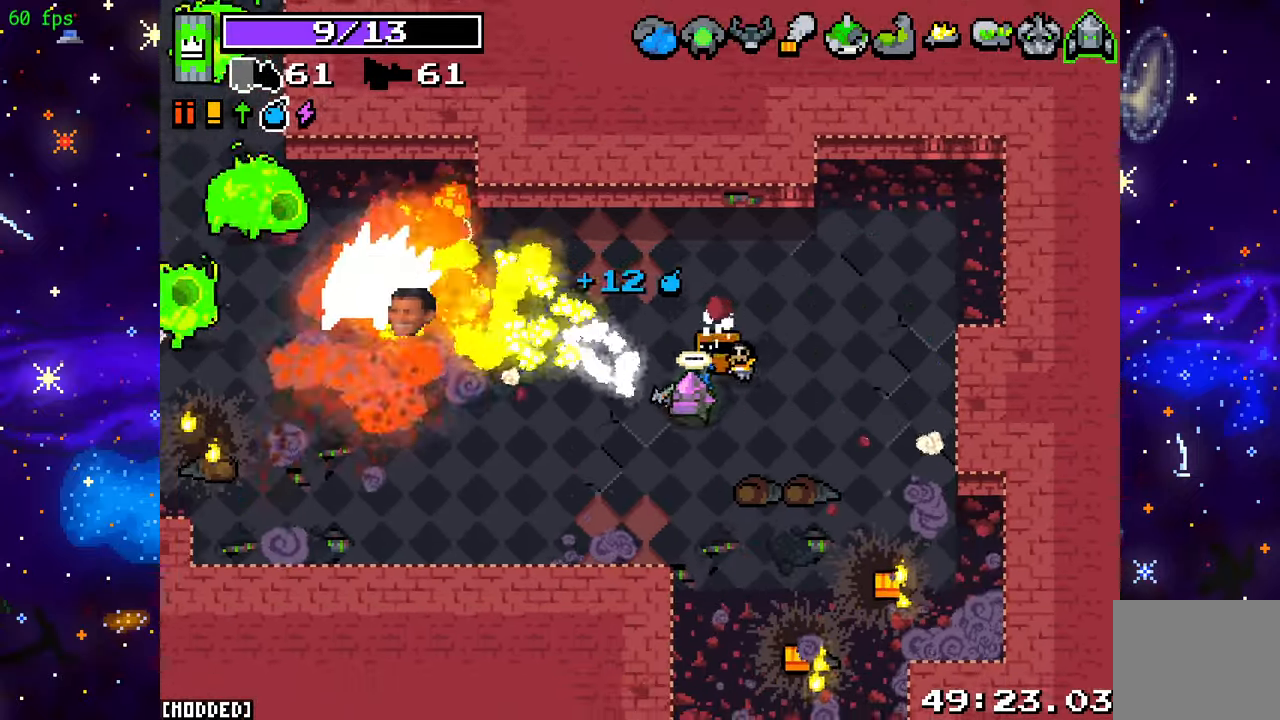
{"buttons": ["R2"], "left_stick": "left", "right_stick": "left", "events": [[33, "left_stick", "left"]]}
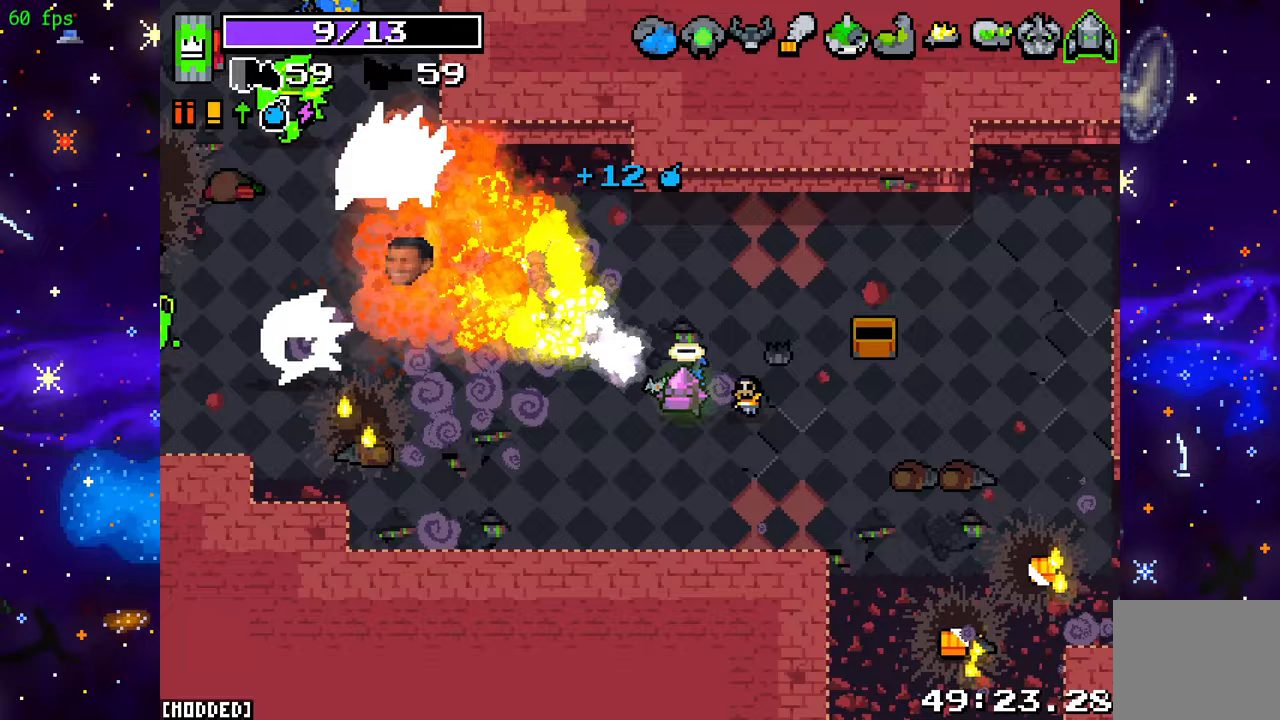
{"buttons": ["R2"], "left_stick": "down-left", "right_stick": "left", "events": [[283, "left_stick", "down-left"]]}
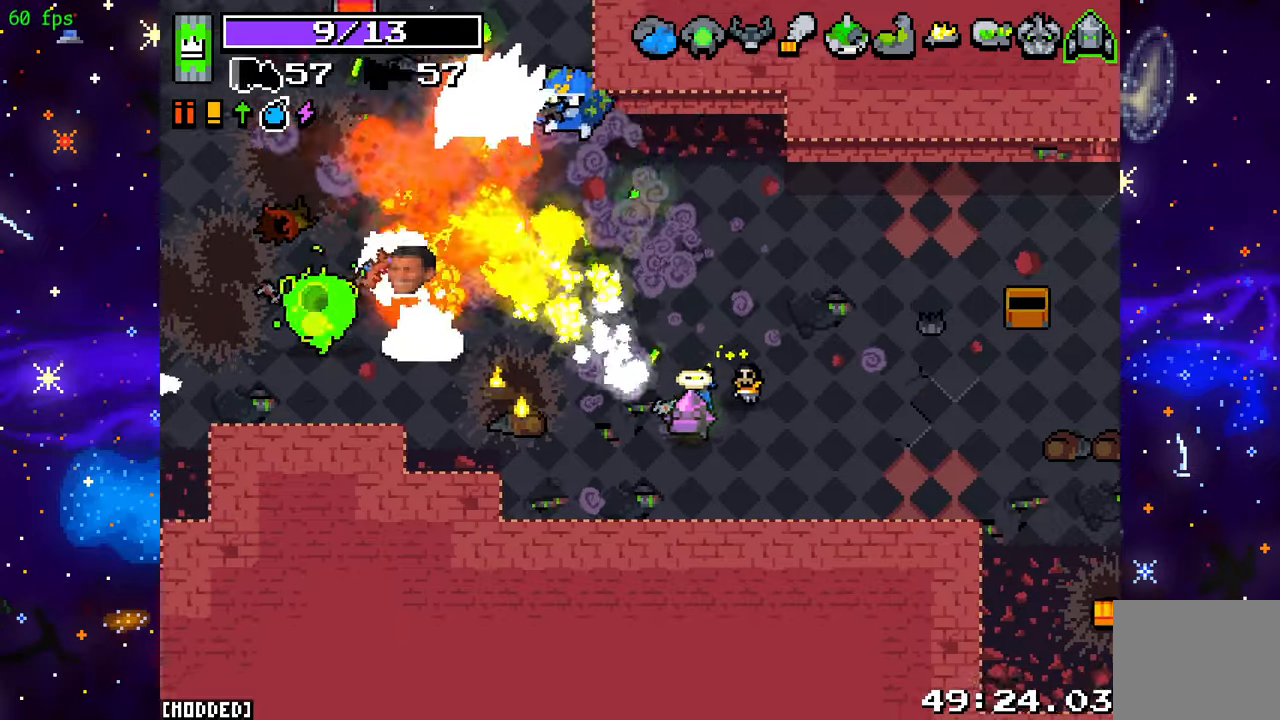
{"buttons": ["R2"], "left_stick": "right", "right_stick": "up-left", "events": [[133, "right_stick", "up-left"], [150, "left_stick", "down-right"], [200, "left_stick", "right"]]}
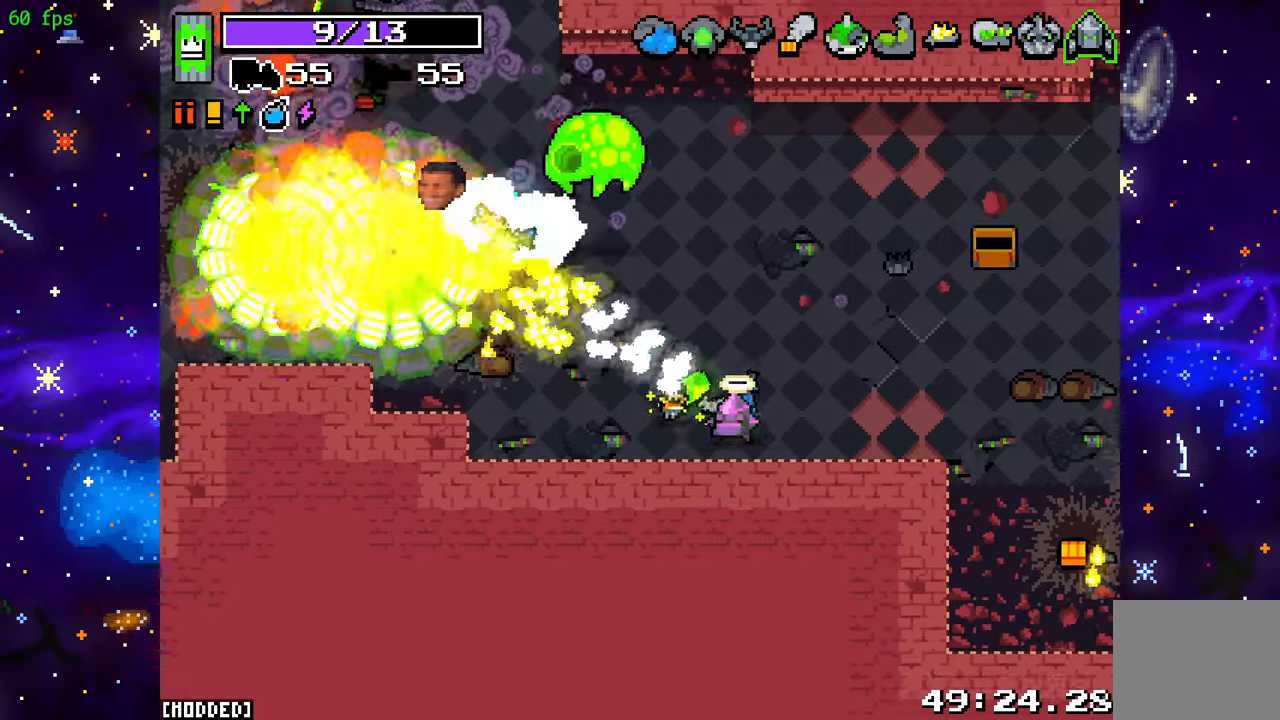
{"buttons": [], "left_stick": "right", "right_stick": "up-left", "events": [[100, "L1", "down"], [167, "R2", "up"], [183, "L1", "up"], [300, "R2", "down"], [483, "R2", "up"]]}
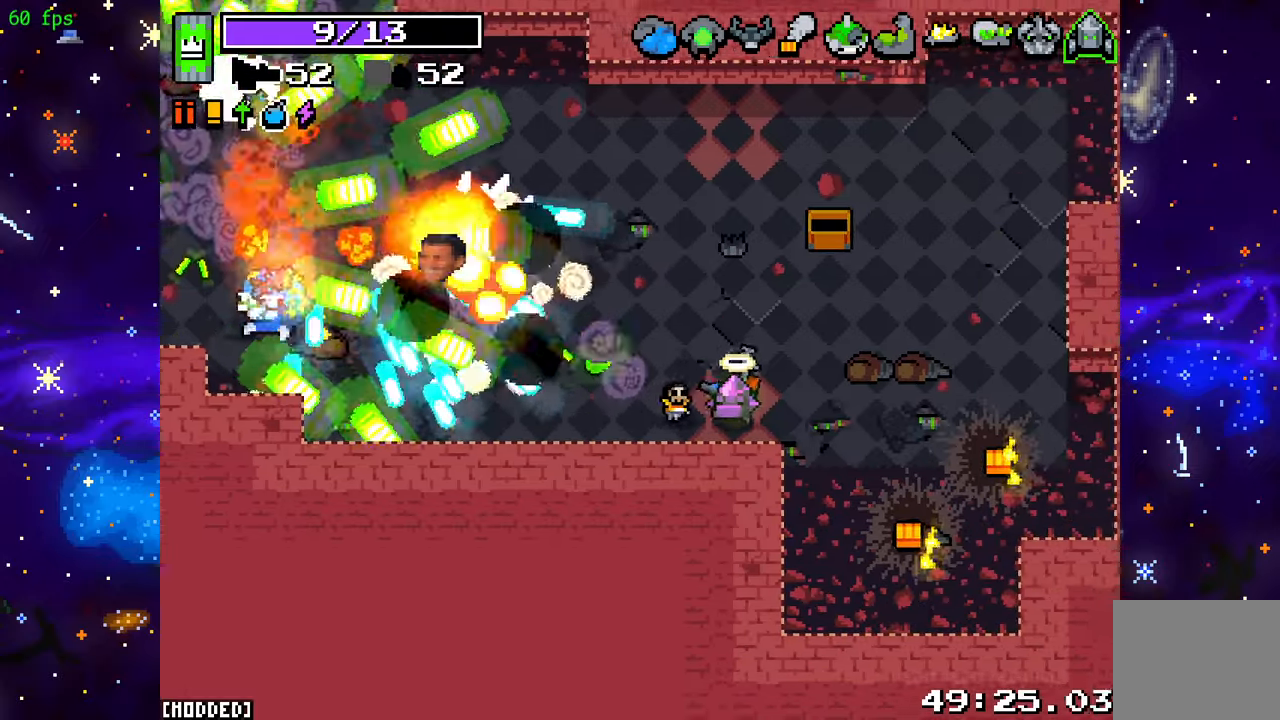
{"buttons": ["L2"], "left_stick": "left", "right_stick": "left", "events": [[67, "R2", "down"], [67, "right_stick", "left"], [117, "left_stick", "up-right"], [233, "R2", "up"], [250, "L1", "down"], [350, "L1", "up"], [350, "left_stick", "left"], [433, "L2", "down"]]}
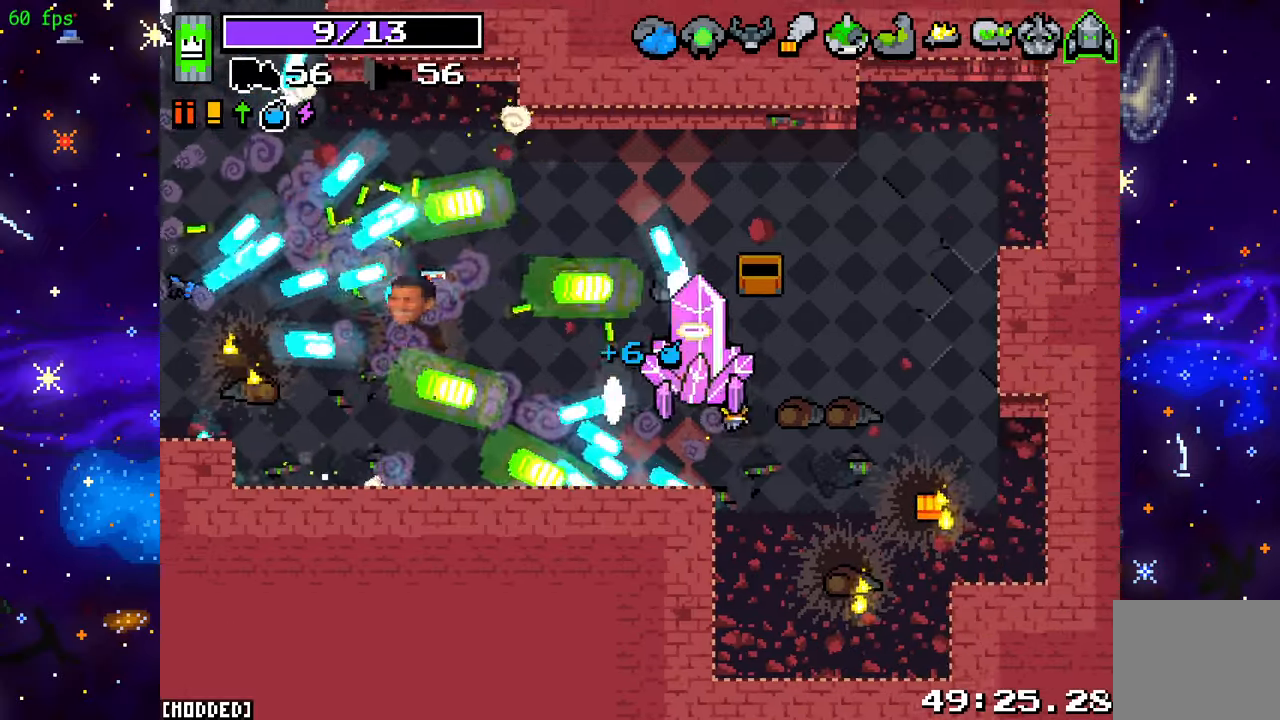
{"buttons": ["R2"], "left_stick": "left", "right_stick": "left", "events": [[367, "L2", "up"], [433, "R2", "down"]]}
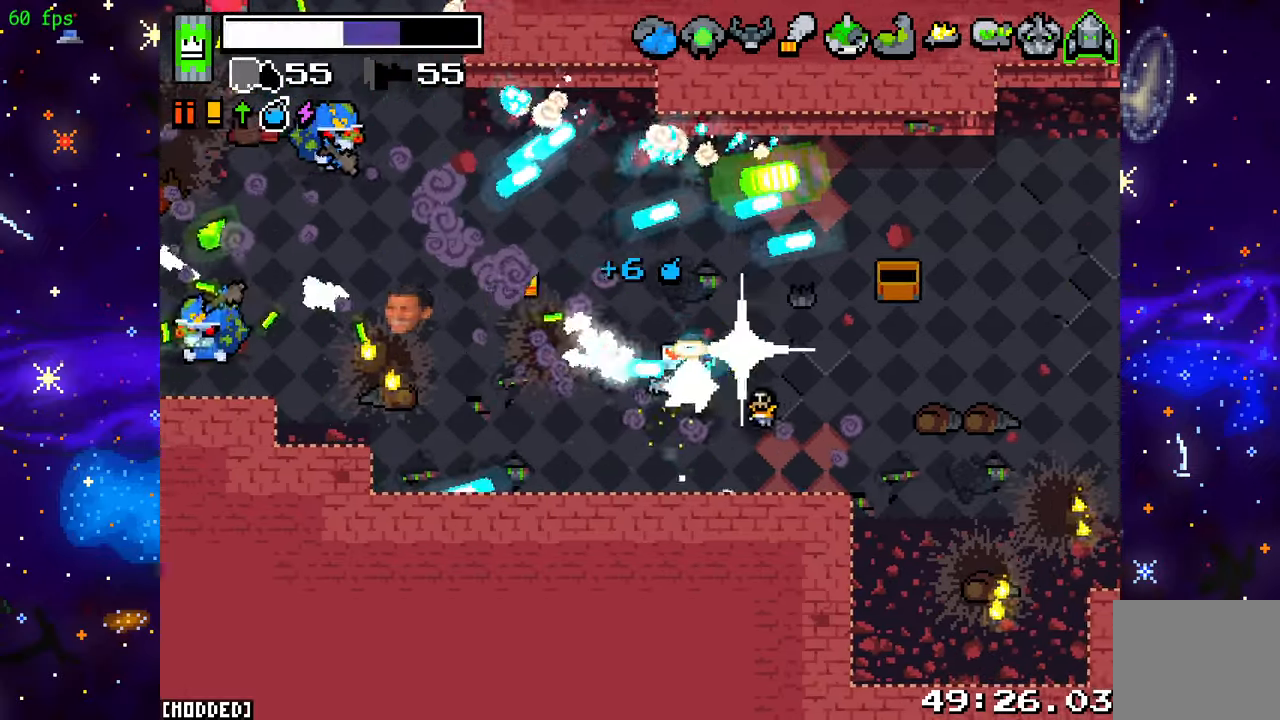
{"buttons": ["R2"], "left_stick": "up", "right_stick": "left", "events": [[150, "left_stick", "up"]]}
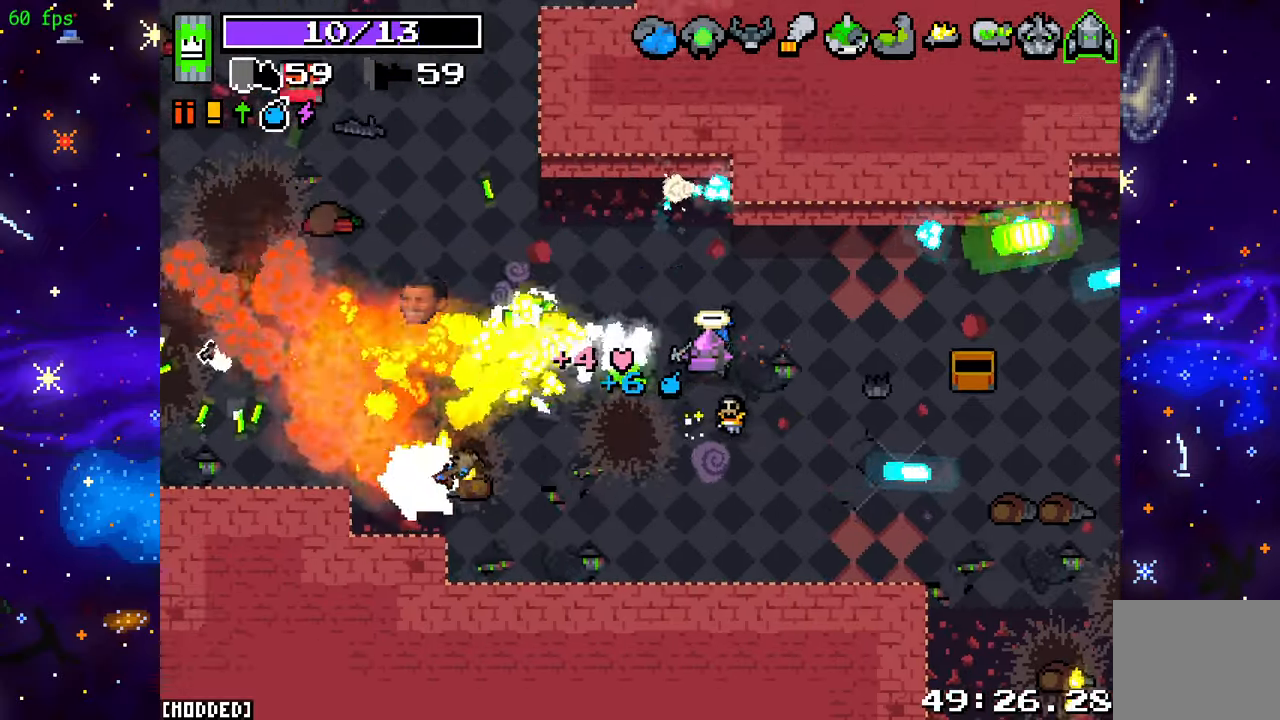
{"buttons": ["R2"], "left_stick": "down-left", "right_stick": "down-left", "events": [[33, "left_stick", "down"], [383, "right_stick", "down-left"], [450, "left_stick", "down-left"]]}
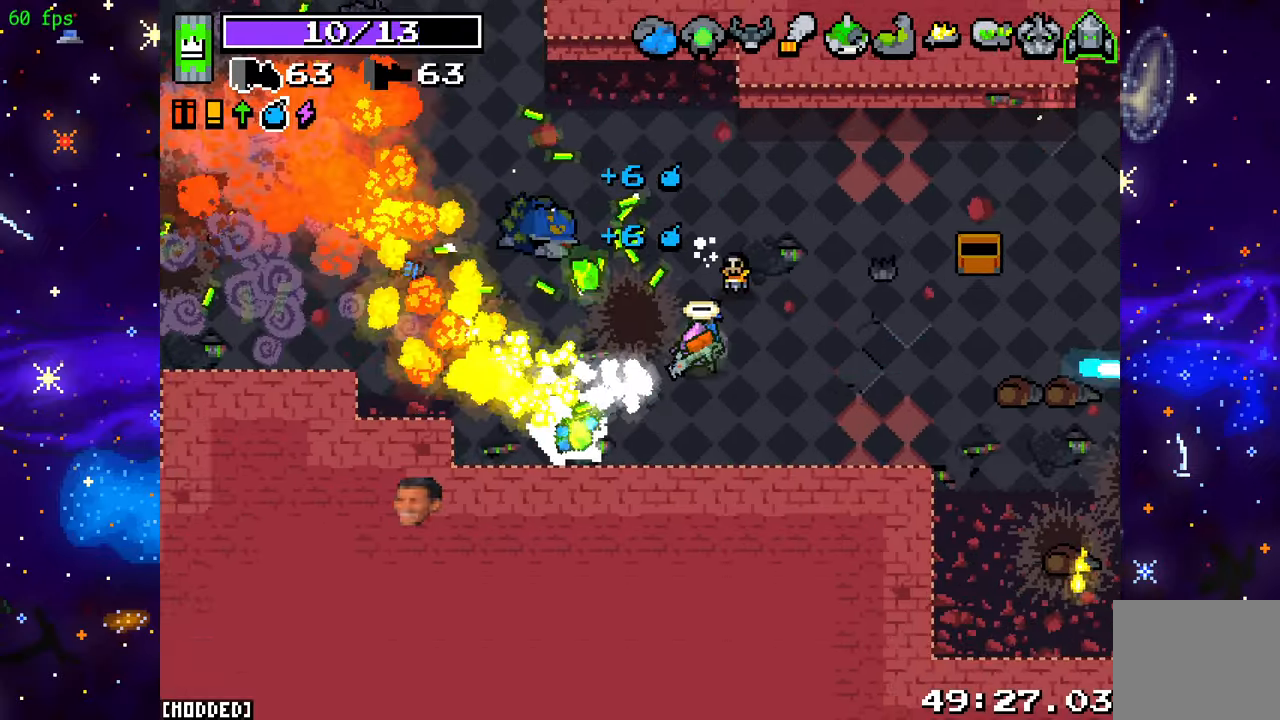
{"buttons": [], "left_stick": "left", "right_stick": "left", "events": [[100, "left_stick", "up-left"], [283, "R2", "up"], [333, "left_stick", "left"], [433, "right_stick", "left"]]}
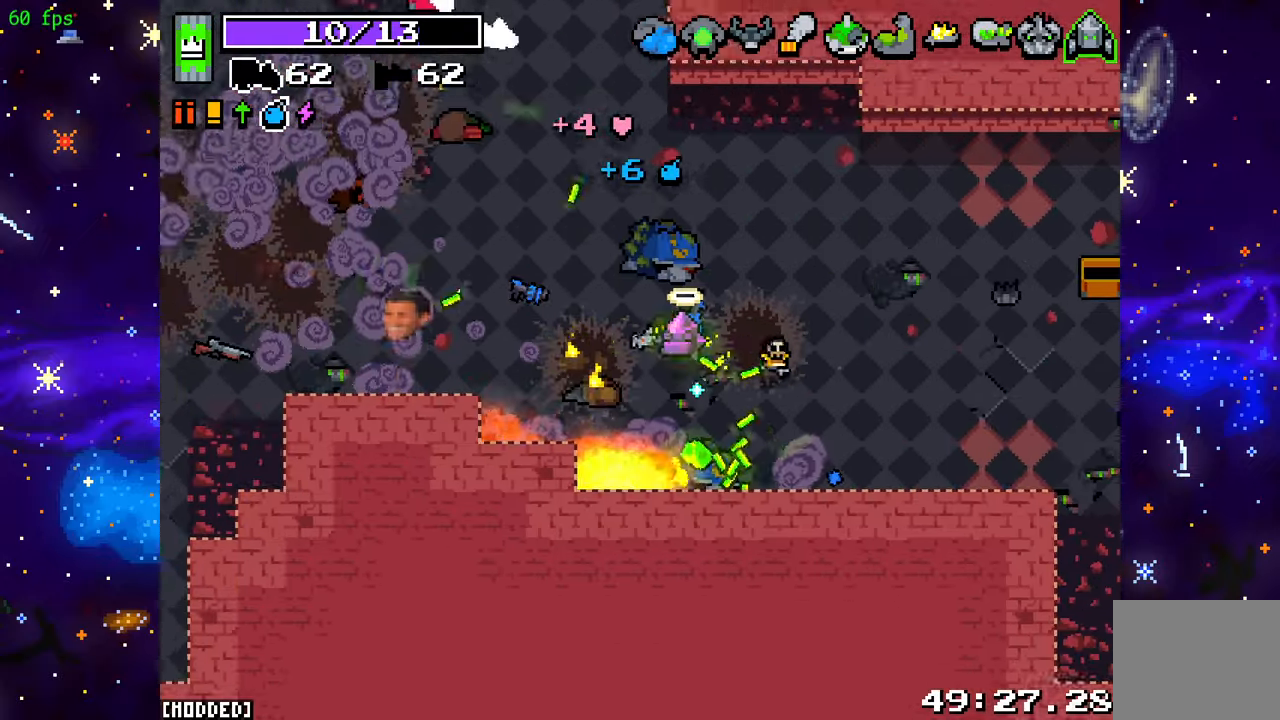
{"buttons": ["R2"], "left_stick": "up-left", "right_stick": "up-left", "events": [[133, "right_stick", "up-left"], [267, "left_stick", "up-left"], [350, "R2", "down"]]}
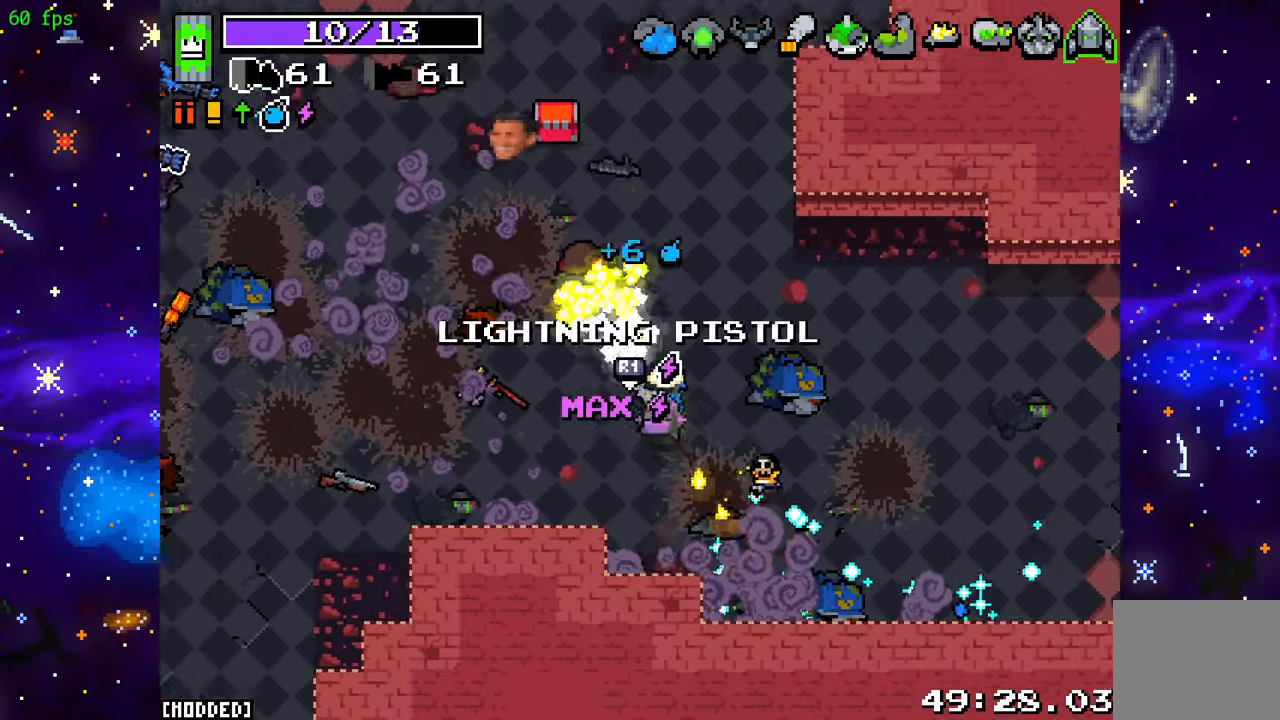
{"buttons": [], "left_stick": "up-left", "right_stick": "up-left", "events": [[367, "R2", "up"]]}
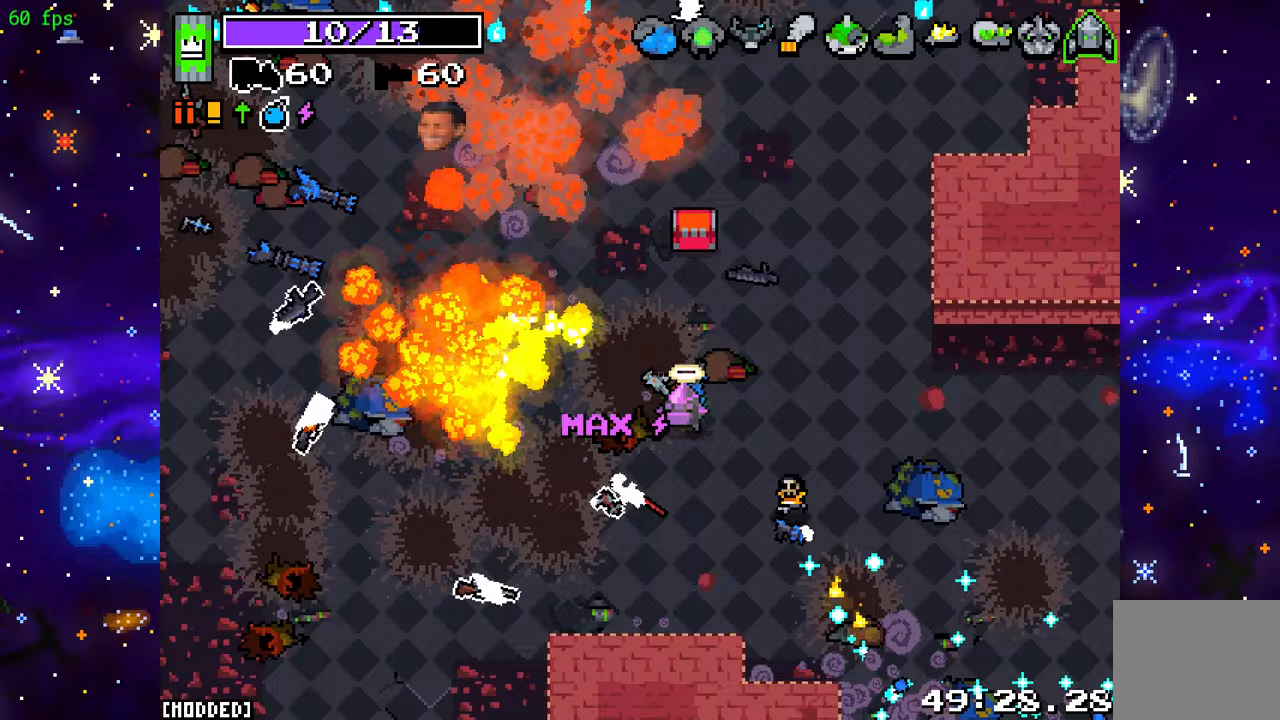
{"buttons": ["R2"], "left_stick": "left", "right_stick": "left", "events": [[400, "R2", "down"], [433, "left_stick", "left"], [433, "right_stick", "left"]]}
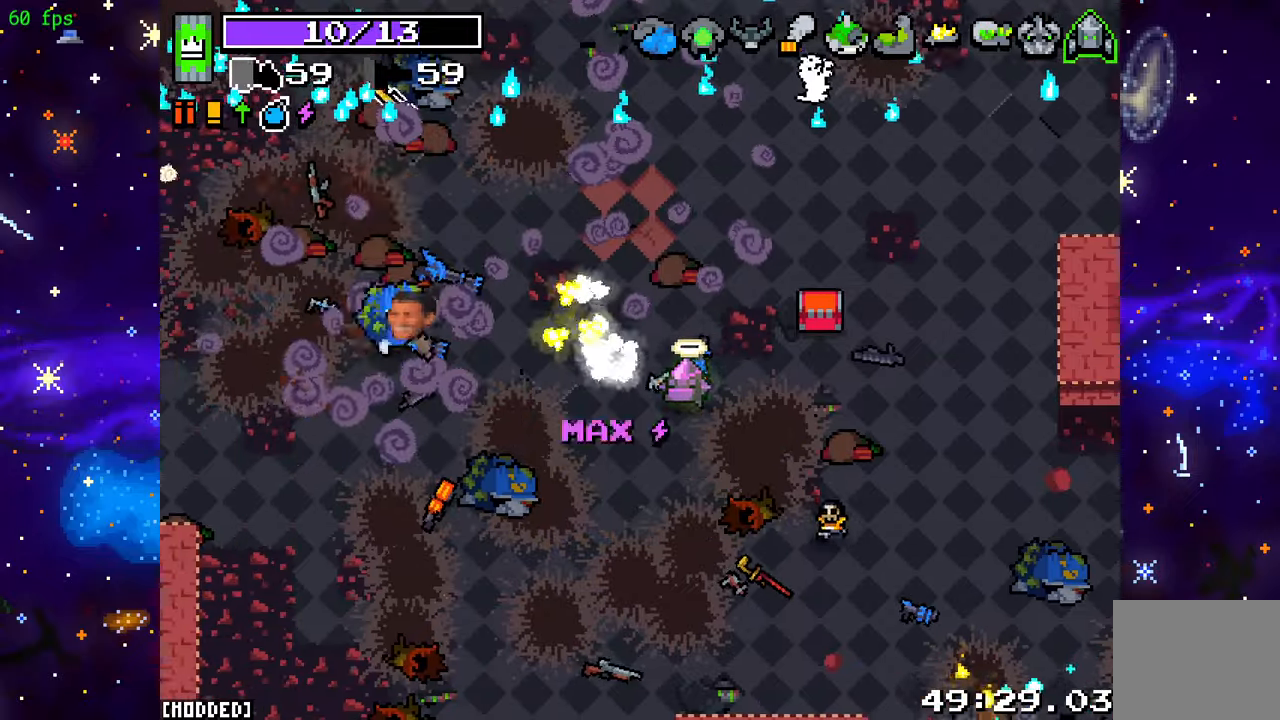
{"buttons": ["R2"], "left_stick": "down-left", "right_stick": "up", "events": [[267, "right_stick", "up-left"], [383, "left_stick", "down-left"], [467, "right_stick", "up"]]}
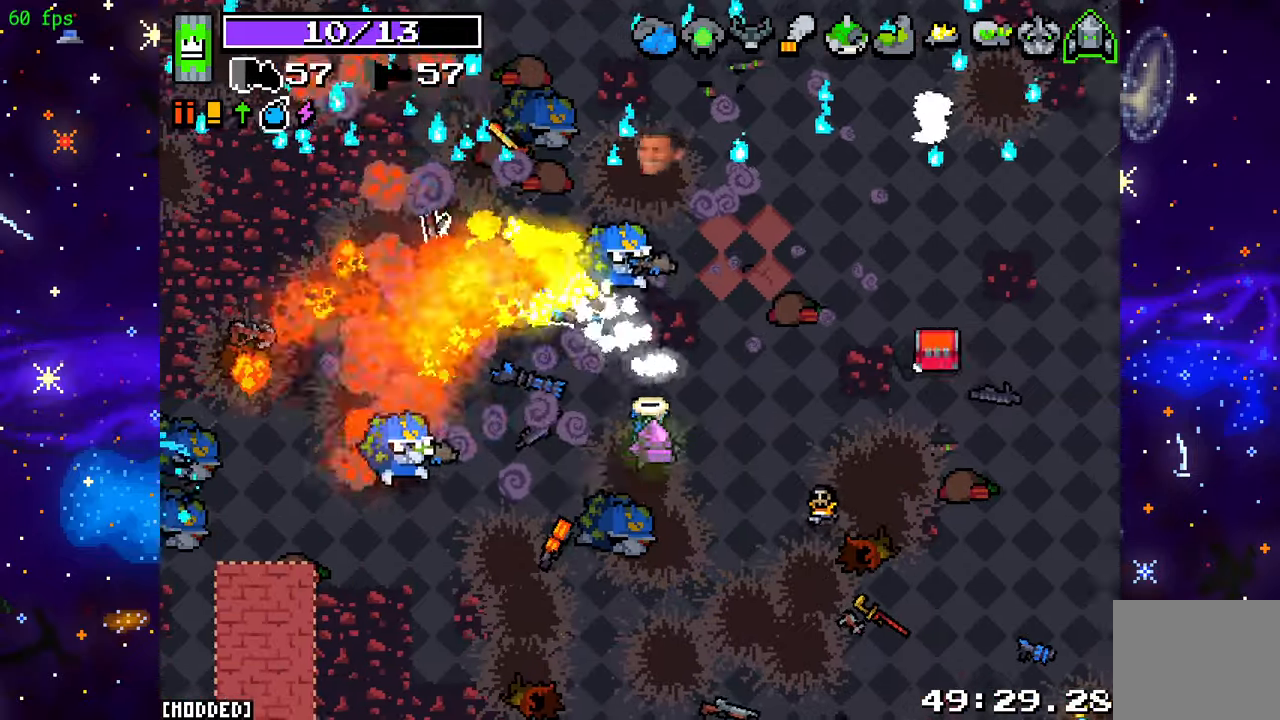
{"buttons": ["R2"], "left_stick": "down-left", "right_stick": "up", "events": [[183, "right_stick", "up-left"], [483, "right_stick", "up"]]}
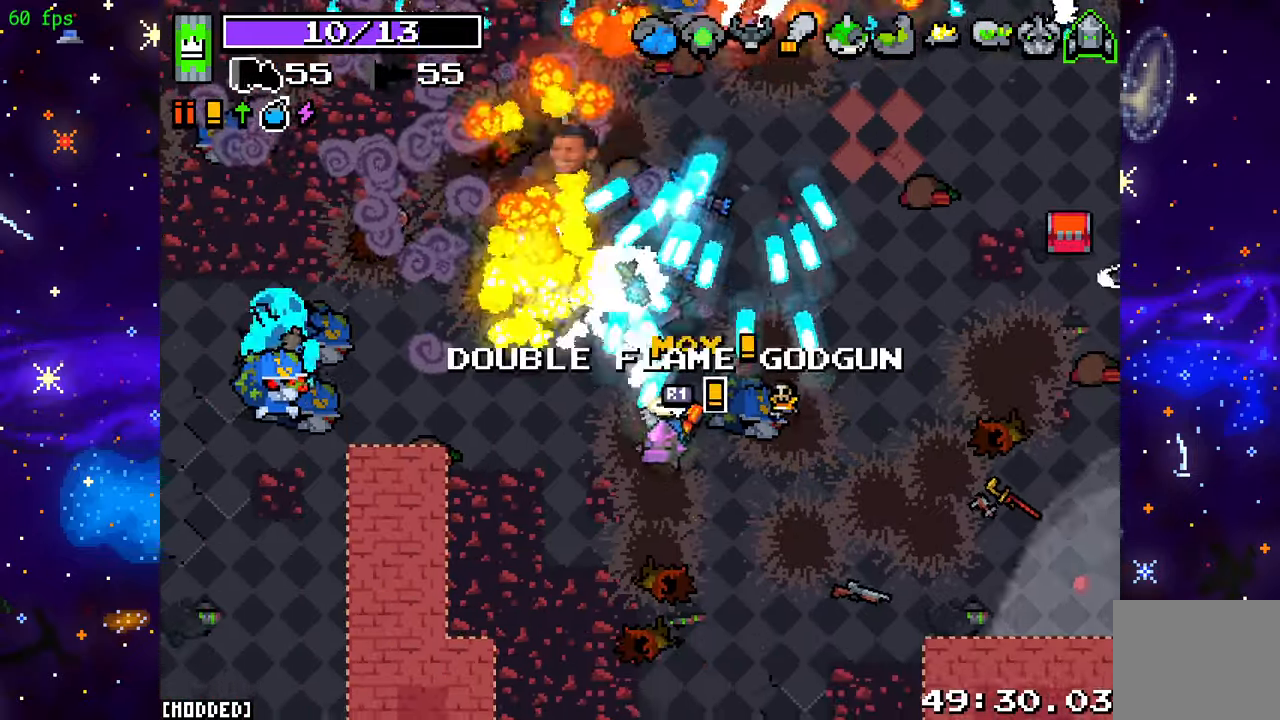
{"buttons": ["R2"], "left_stick": "up", "right_stick": "up", "events": [[83, "L2", "down"], [83, "left_stick", "left"], [217, "R2", "up"], [367, "left_stick", "up"], [417, "L2", "up"], [483, "R2", "down"]]}
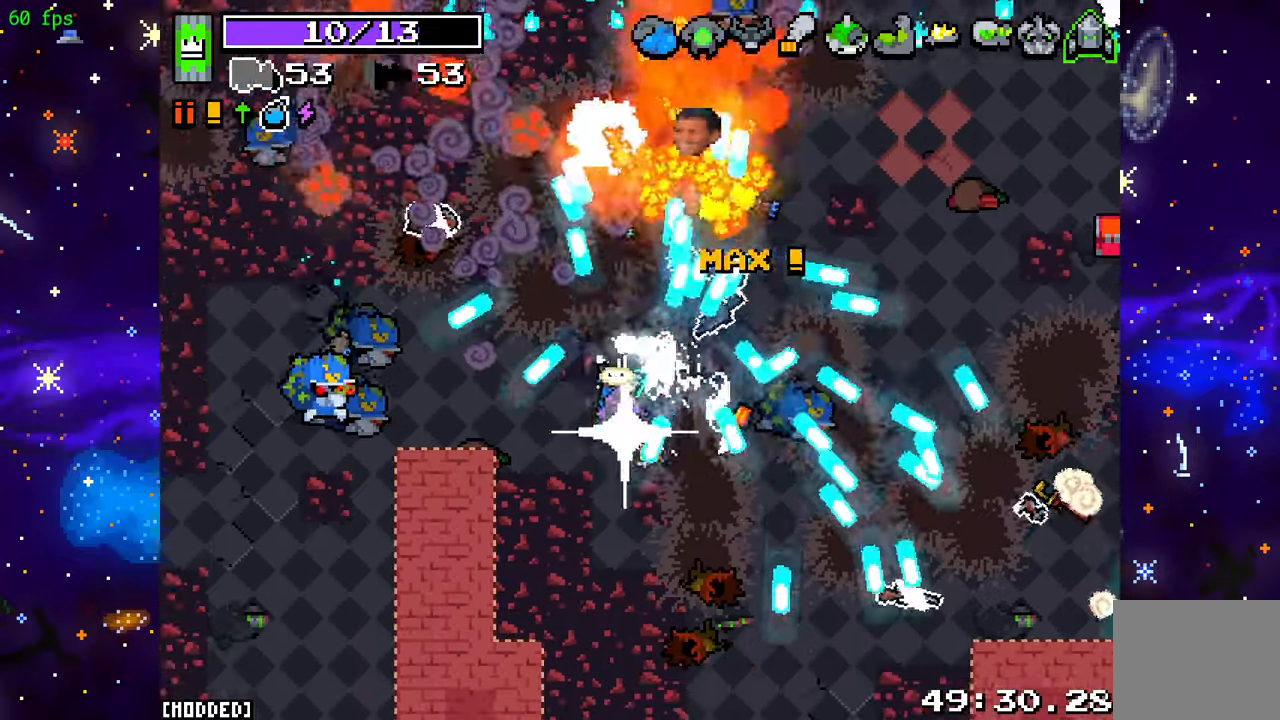
{"buttons": ["R2"], "left_stick": "right", "right_stick": "left", "events": [[117, "left_stick", "up-right"], [500, "left_stick", "right"], [500, "right_stick", "left"]]}
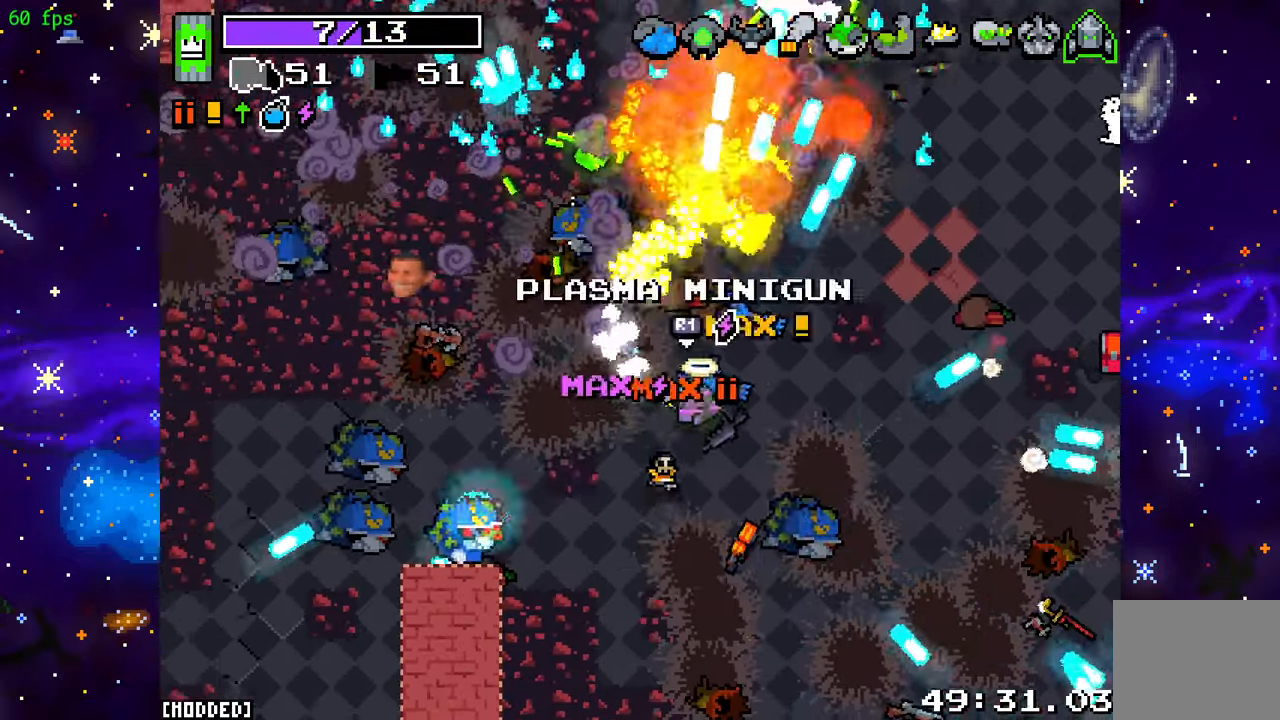
{"buttons": ["R2"], "left_stick": "down-right", "right_stick": "left", "events": [[133, "left_stick", "down-right"]]}
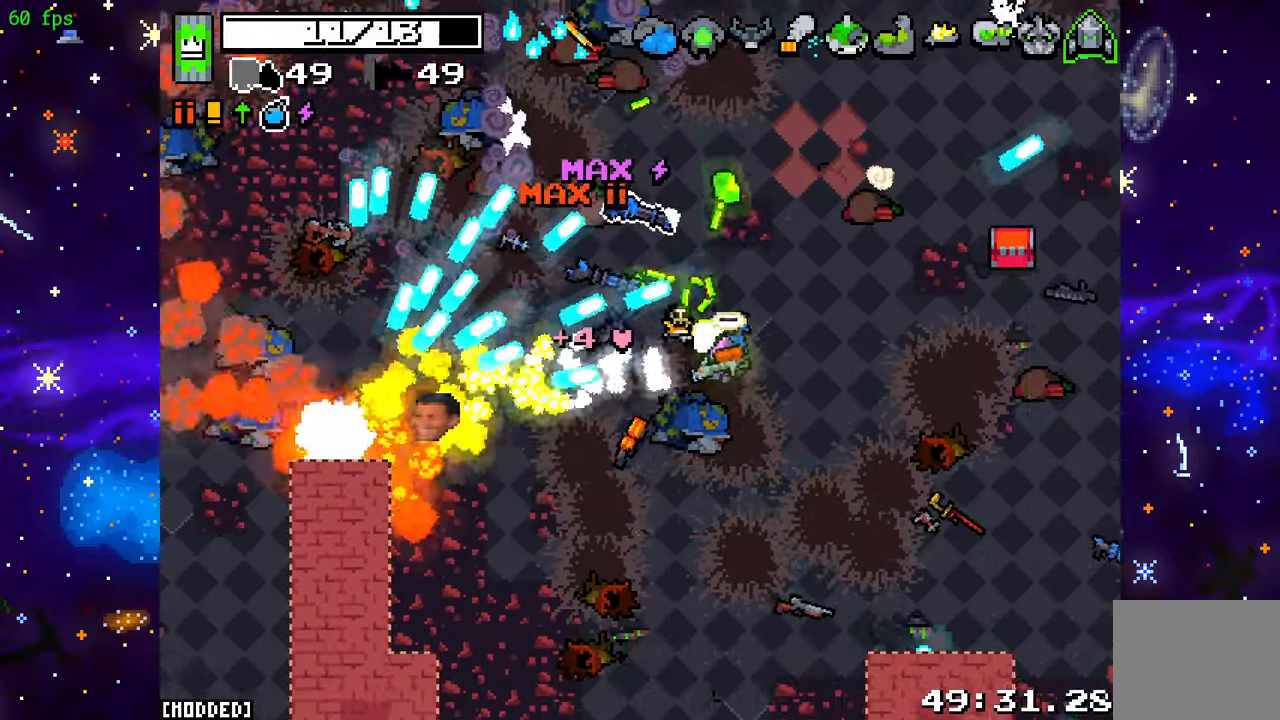
{"buttons": [], "left_stick": "left", "right_stick": "left", "events": [[50, "left_stick", "down-left"], [100, "R2", "up"], [117, "L2", "down"], [200, "right_stick", "center"], [217, "left_stick", "left"], [367, "L2", "up"], [450, "right_stick", "left"]]}
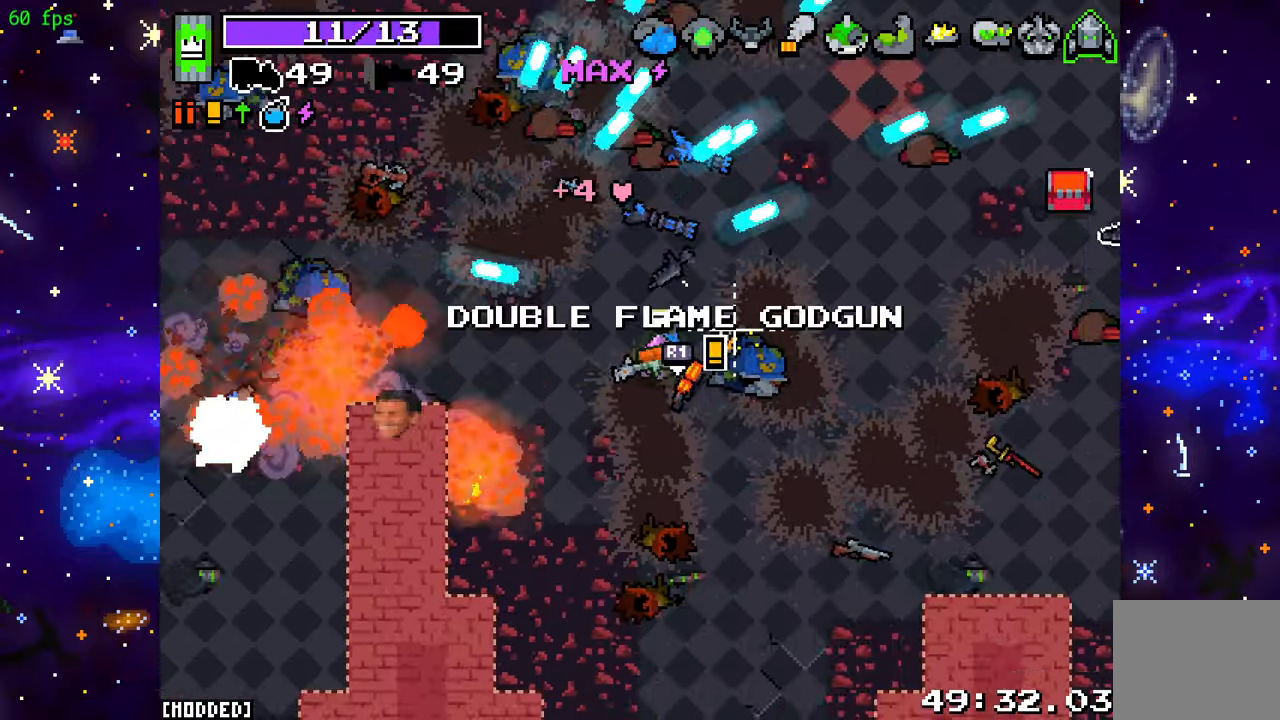
{"buttons": ["R2"], "left_stick": "left", "right_stick": "left", "events": [[367, "R2", "down"]]}
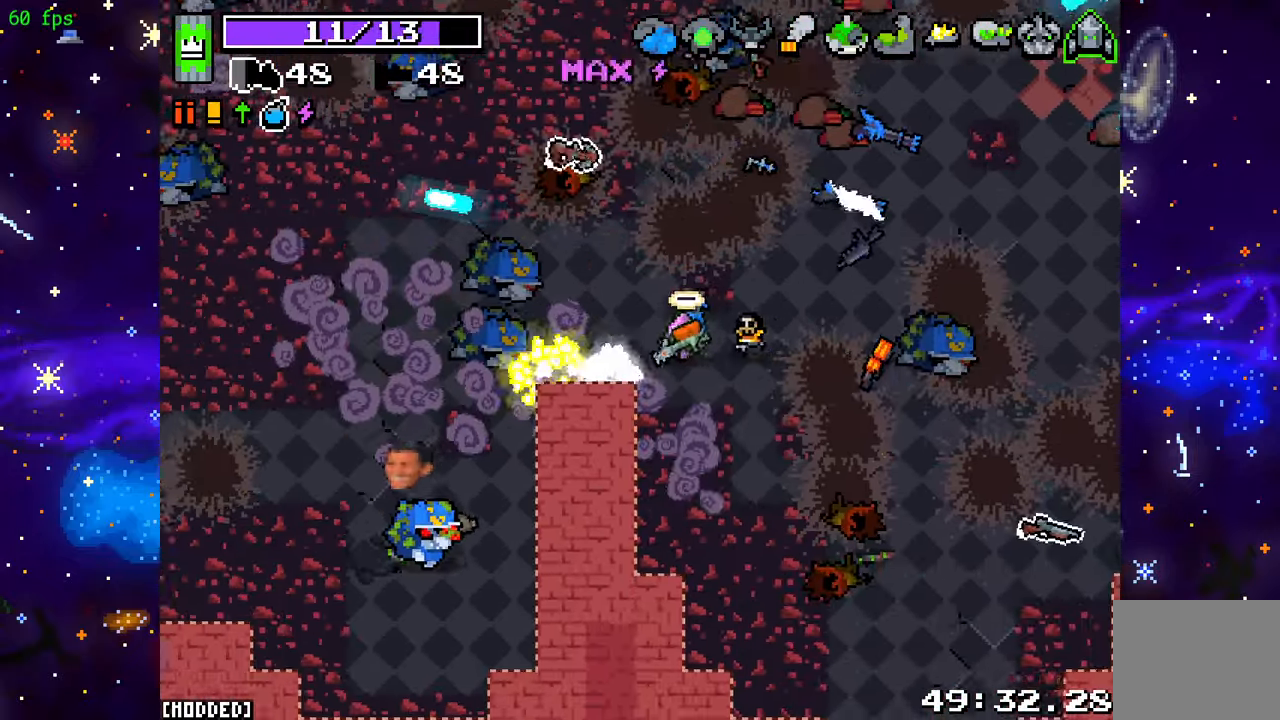
{"buttons": ["R2"], "left_stick": "left", "right_stick": "down-left", "events": [[17, "R2", "up"], [117, "right_stick", "down-left"], [250, "left_stick", "down-left"], [450, "R2", "down"], [450, "left_stick", "left"]]}
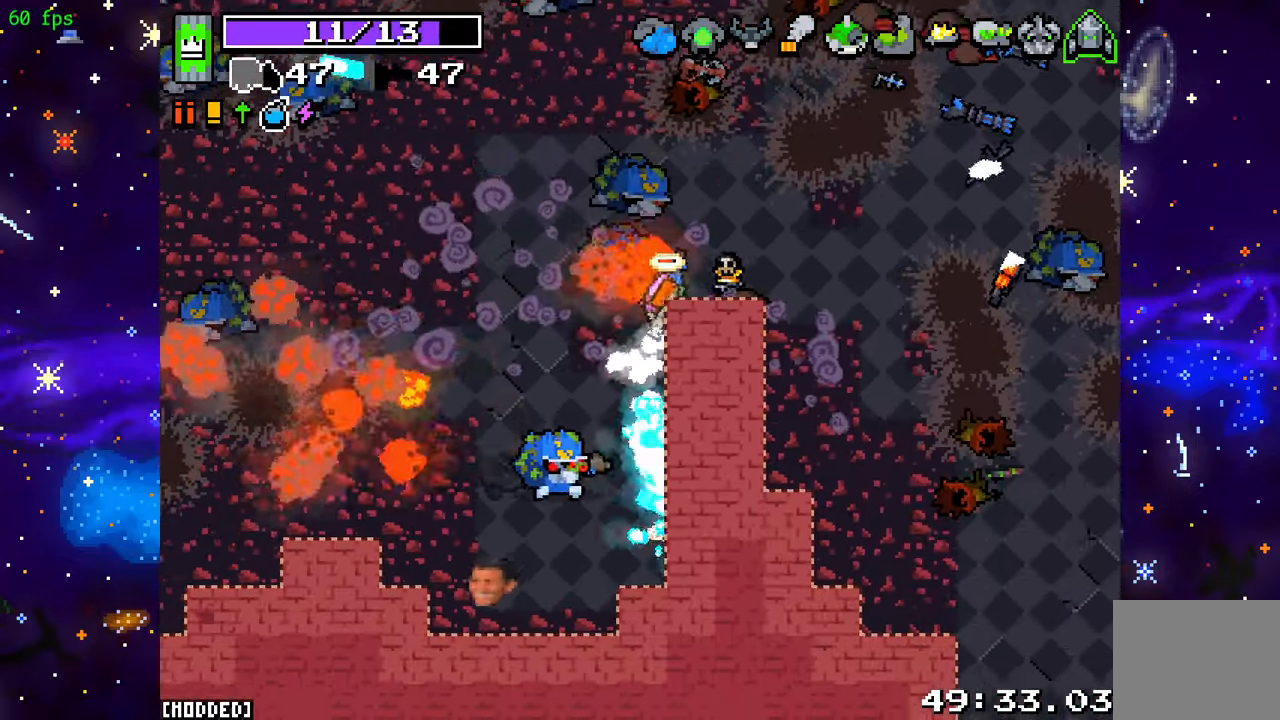
{"buttons": ["R2"], "left_stick": "left", "right_stick": "down", "events": [[100, "right_stick", "down"]]}